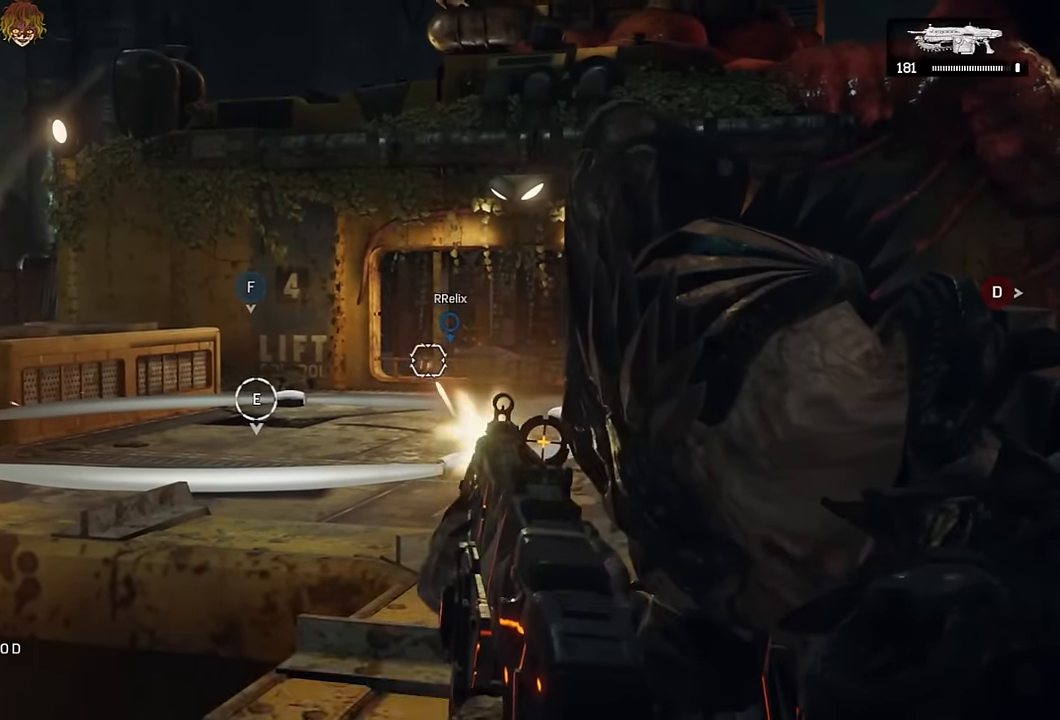
Gameplay with a controller (Xbox layout); each line is a JSON object with the inputs held at the frame after it. "events" lists button and stick changes between this image and that frame as [ms after this image, input, new state], when the widget could be followed in between.
{"buttons": ["L2", "R2", "L3"], "left_stick": "center", "right_stick": "center", "events": [[33, "L3", "up"], [50, "R2", "up"], [100, "L3", "down"], [133, "right_stick", "down"], [200, "L3", "up"], [200, "R2", "down"], [200, "right_stick", "center"], [283, "L3", "down"], [300, "R2", "up"], [400, "L3", "up"], [433, "right_stick", "right"], [466, "L3", "down"], [500, "R2", "down"], [500, "right_stick", "center"]]}
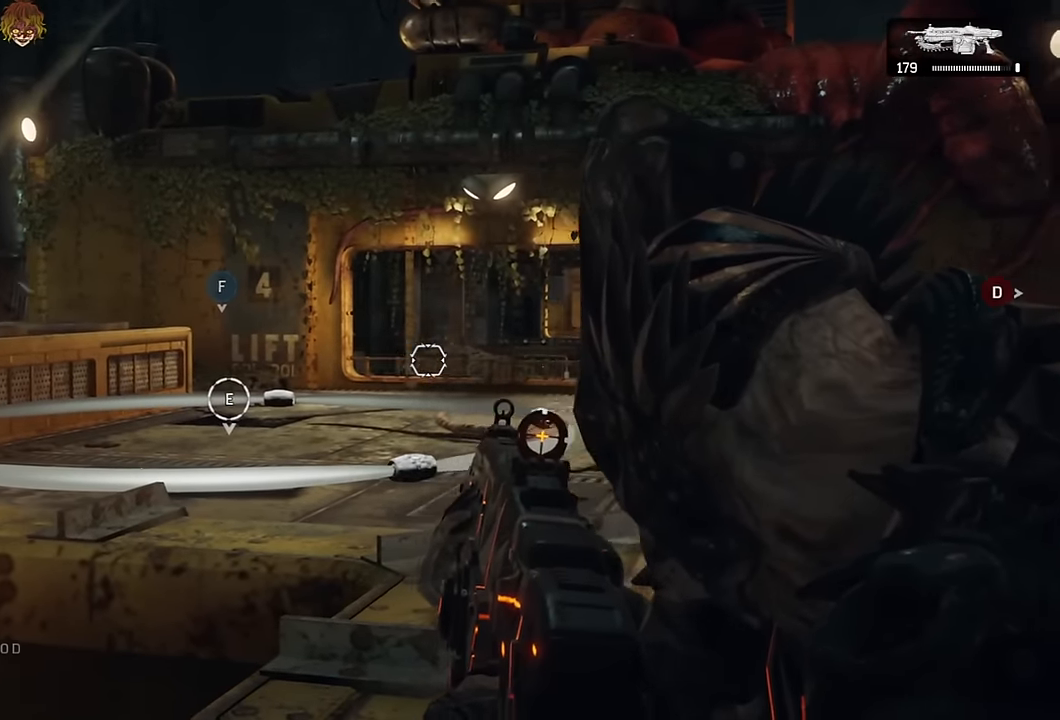
{"buttons": [], "left_stick": "up-right", "right_stick": "left", "events": [[66, "L3", "up"], [116, "R2", "up"], [150, "L3", "down"], [216, "right_stick", "down-left"], [233, "L3", "up"], [266, "R2", "down"], [300, "L2", "up"], [316, "R2", "up"], [333, "right_stick", "left"], [383, "left_stick", "up-right"]]}
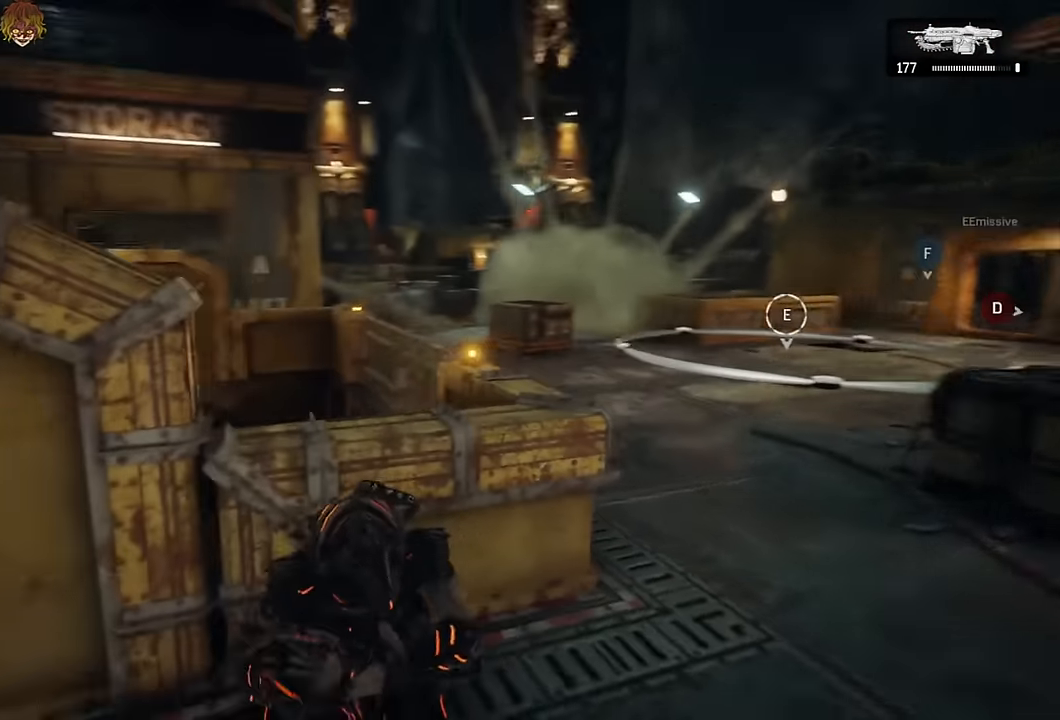
{"buttons": [], "left_stick": "center", "right_stick": "center", "events": [[33, "right_stick", "center"], [83, "R1", "down"], [166, "R1", "up"], [250, "left_stick", "center"]]}
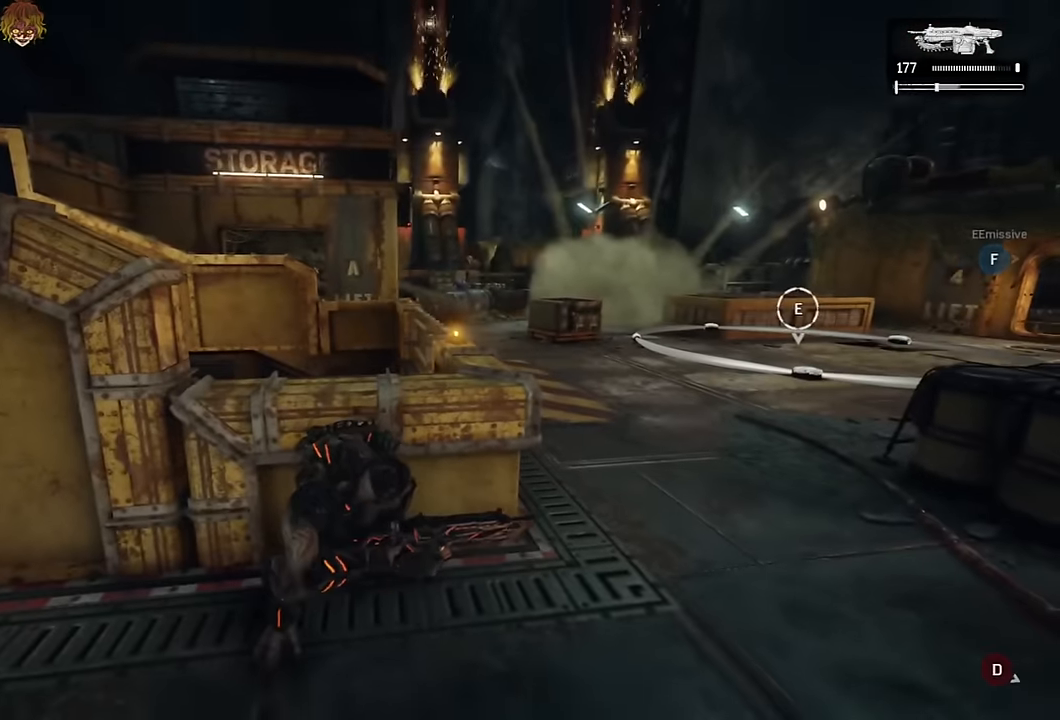
{"buttons": [], "left_stick": "down-right", "right_stick": "center", "events": [[200, "left_stick", "down"], [366, "A", "down"], [366, "left_stick", "right"], [400, "R1", "down"], [500, "A", "up"], [500, "R1", "up"], [500, "left_stick", "down-right"]]}
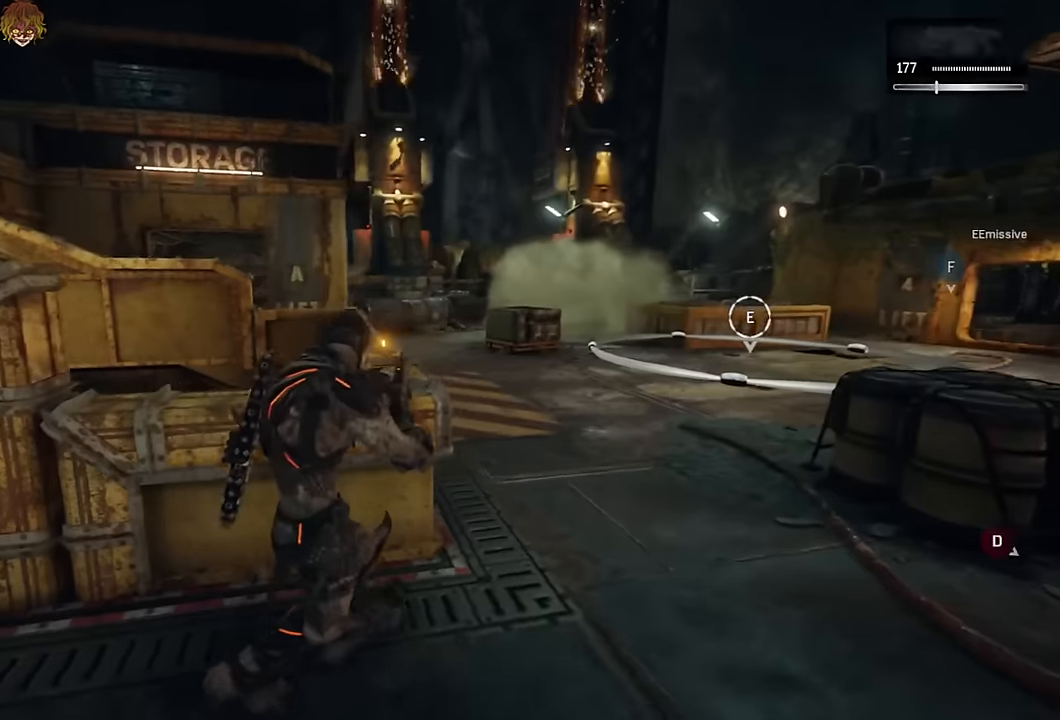
{"buttons": ["A"], "left_stick": "right", "right_stick": "center", "events": [[333, "A", "down"], [383, "right_stick", "right"], [450, "left_stick", "right"], [500, "right_stick", "center"]]}
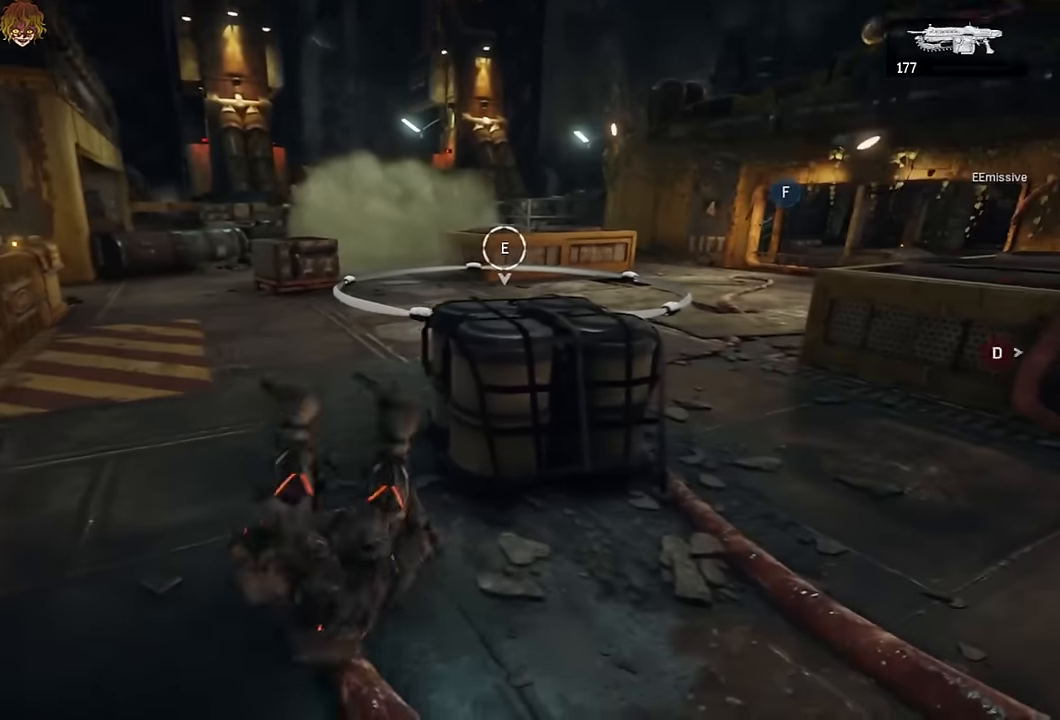
{"buttons": [], "left_stick": "down-right", "right_stick": "center", "events": [[33, "left_stick", "up-right"], [316, "A", "up"], [316, "right_stick", "left"], [350, "left_stick", "right"], [400, "A", "down"], [416, "right_stick", "center"], [466, "A", "up"], [466, "left_stick", "down-right"]]}
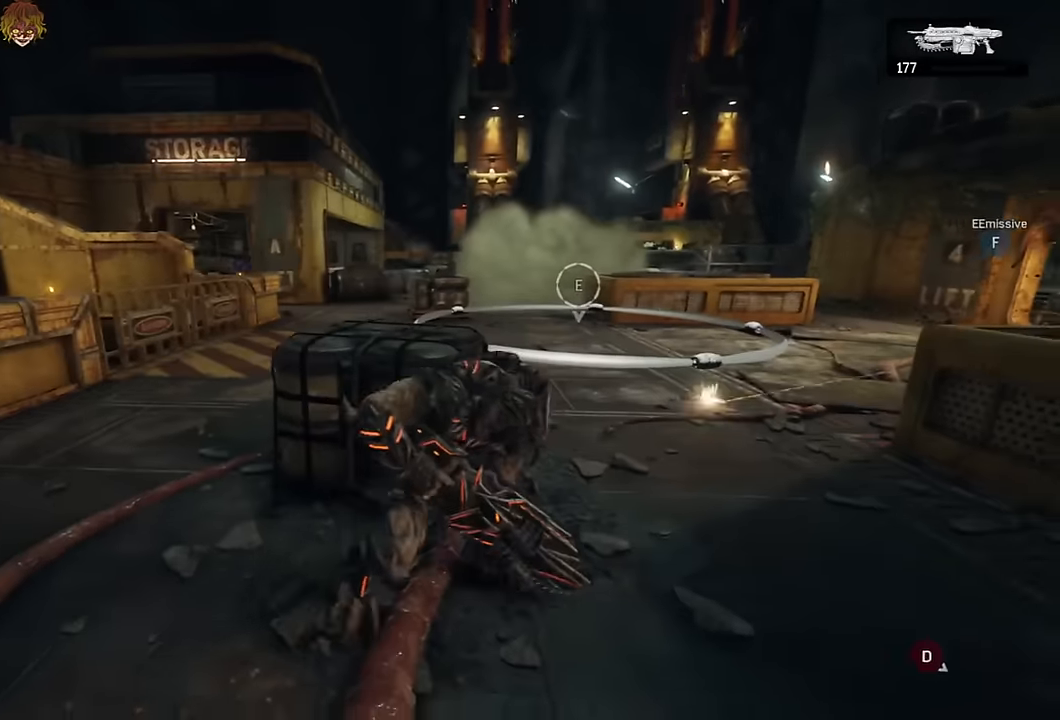
{"buttons": [], "left_stick": "center", "right_stick": "left", "events": [[150, "left_stick", "center"], [233, "L1", "down"], [450, "right_stick", "left"], [484, "L1", "up"]]}
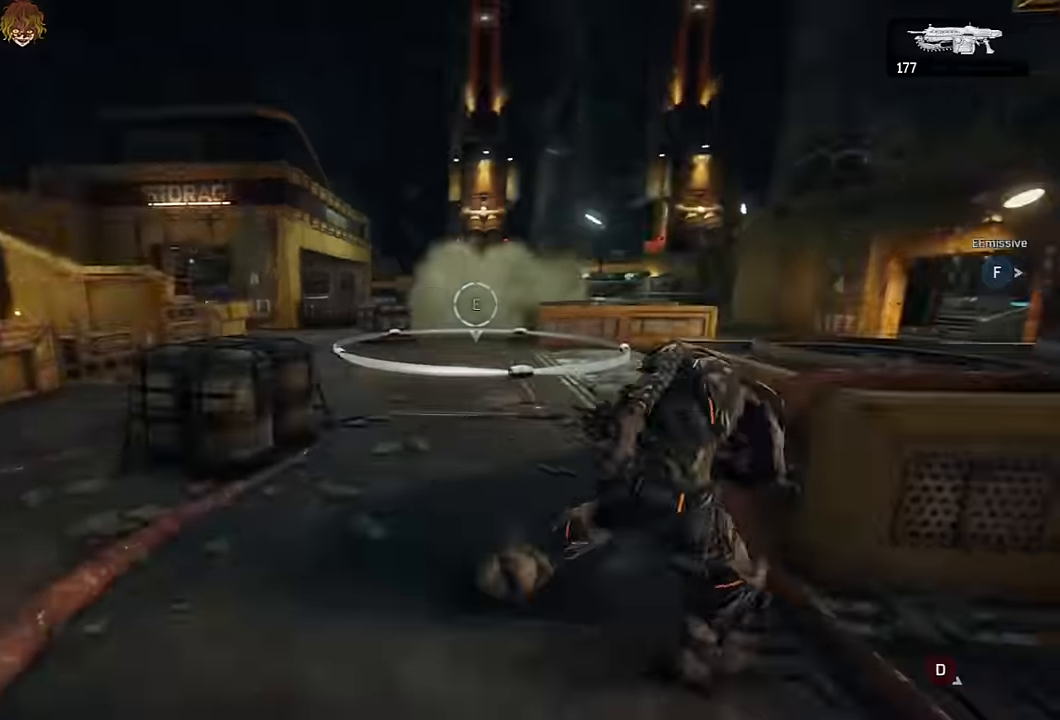
{"buttons": ["L2"], "left_stick": "up", "right_stick": "center", "events": [[84, "right_stick", "center"], [484, "left_stick", "up"], [500, "L2", "down"]]}
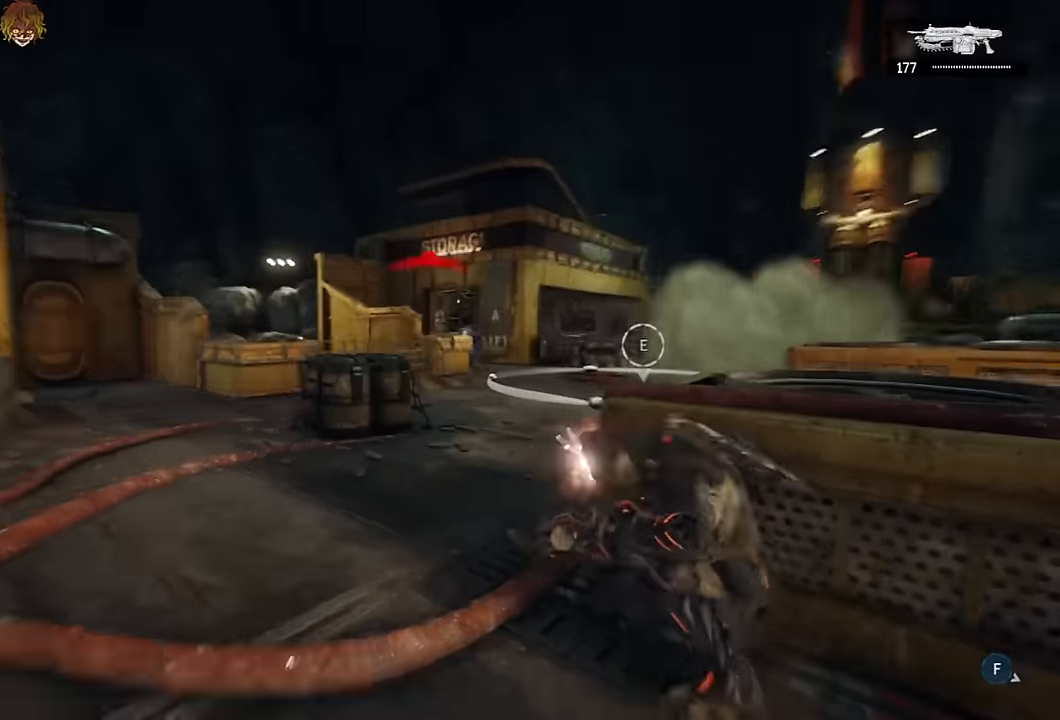
{"buttons": ["L2", "R2", "L3"], "left_stick": "up", "right_stick": "down", "events": [[100, "L3", "down"], [134, "right_stick", "up-right"], [167, "R2", "down"], [184, "L3", "up"], [250, "right_stick", "center"], [300, "L3", "down"], [367, "L3", "up"], [467, "L3", "down"], [484, "right_stick", "down"]]}
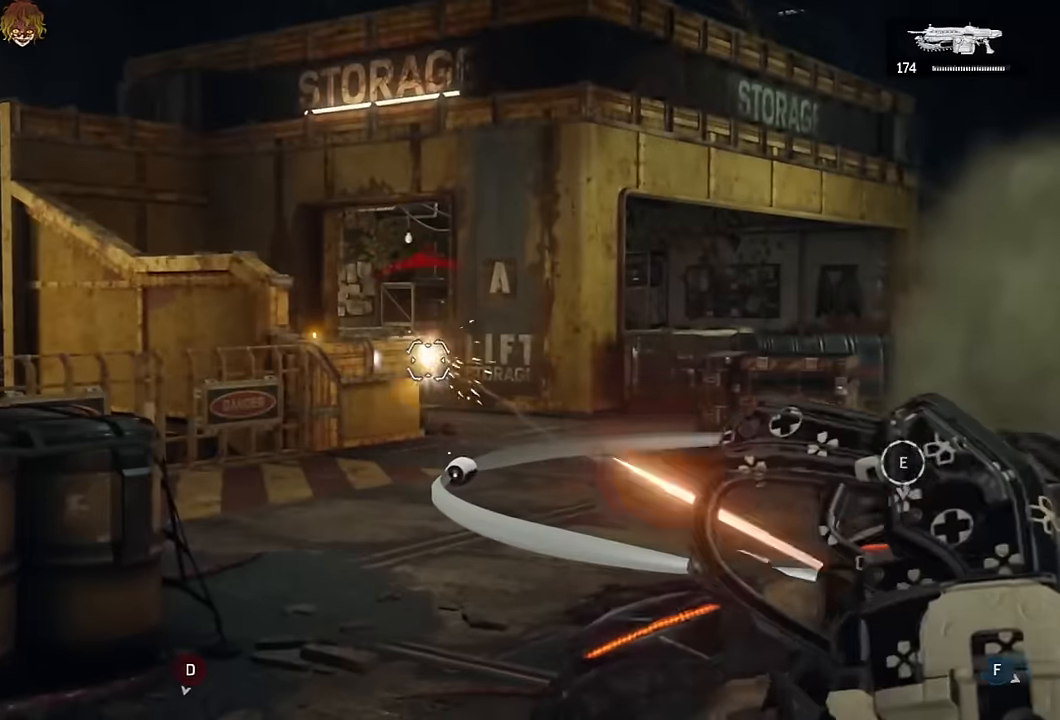
{"buttons": ["L2"], "left_stick": "center", "right_stick": "center", "events": [[17, "R2", "up"], [34, "right_stick", "center"], [50, "L3", "up"], [500, "left_stick", "center"]]}
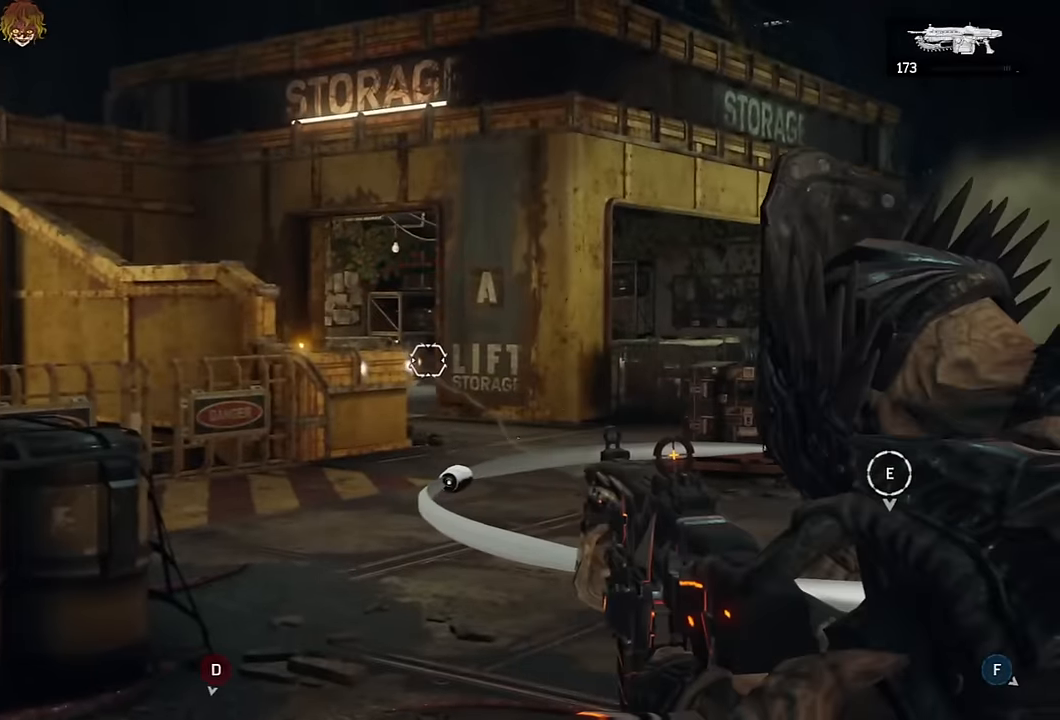
{"buttons": [], "left_stick": "left", "right_stick": "center", "events": [[17, "L2", "up"], [50, "left_stick", "right"], [84, "right_stick", "down-right"], [217, "L1", "down"], [284, "right_stick", "center"], [417, "L1", "up"], [467, "left_stick", "left"]]}
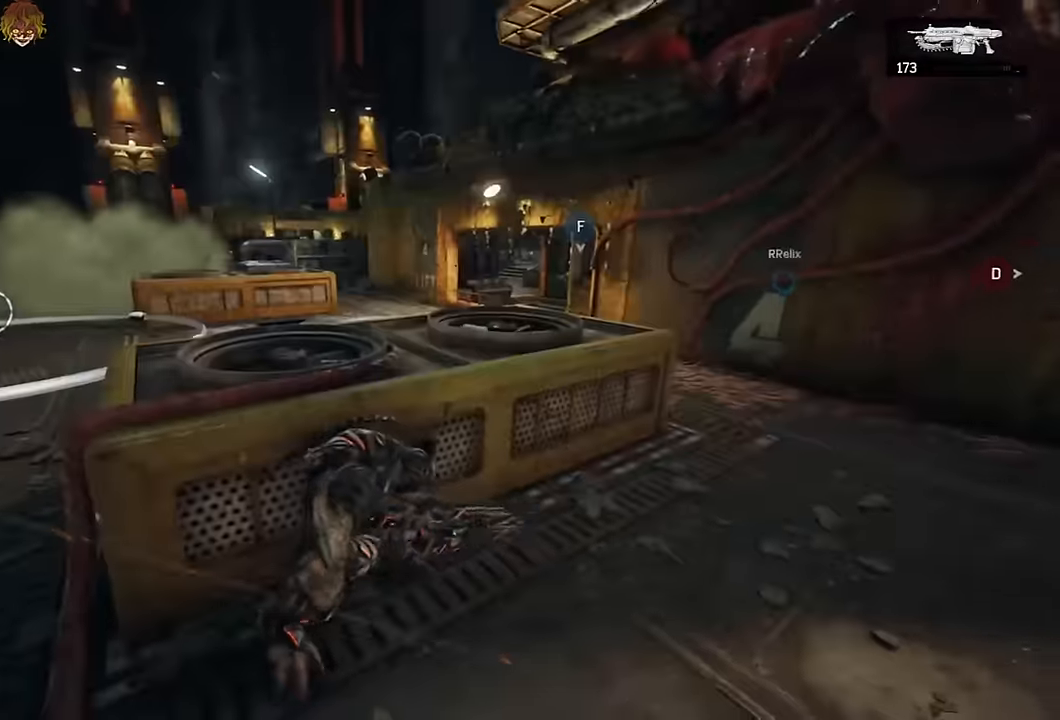
{"buttons": [], "left_stick": "center", "right_stick": "center", "events": [[100, "left_stick", "center"], [234, "L1", "down"], [234, "right_stick", "left"], [400, "L1", "up"], [467, "right_stick", "center"]]}
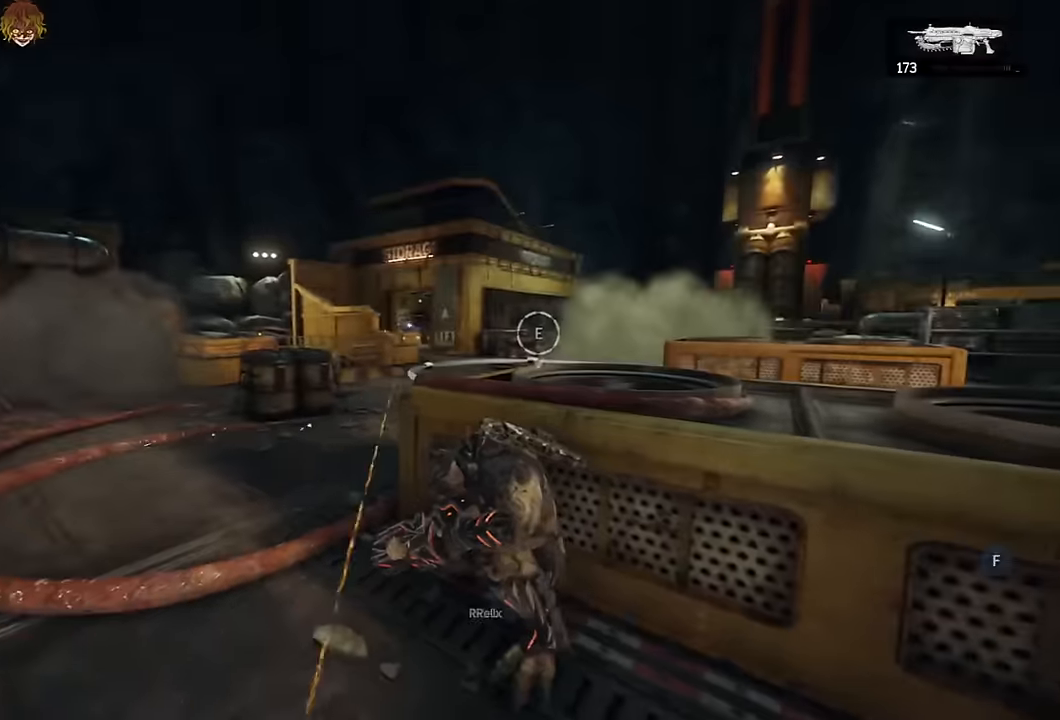
{"buttons": ["L2", "R2", "L3"], "left_stick": "up-left", "right_stick": "center"}
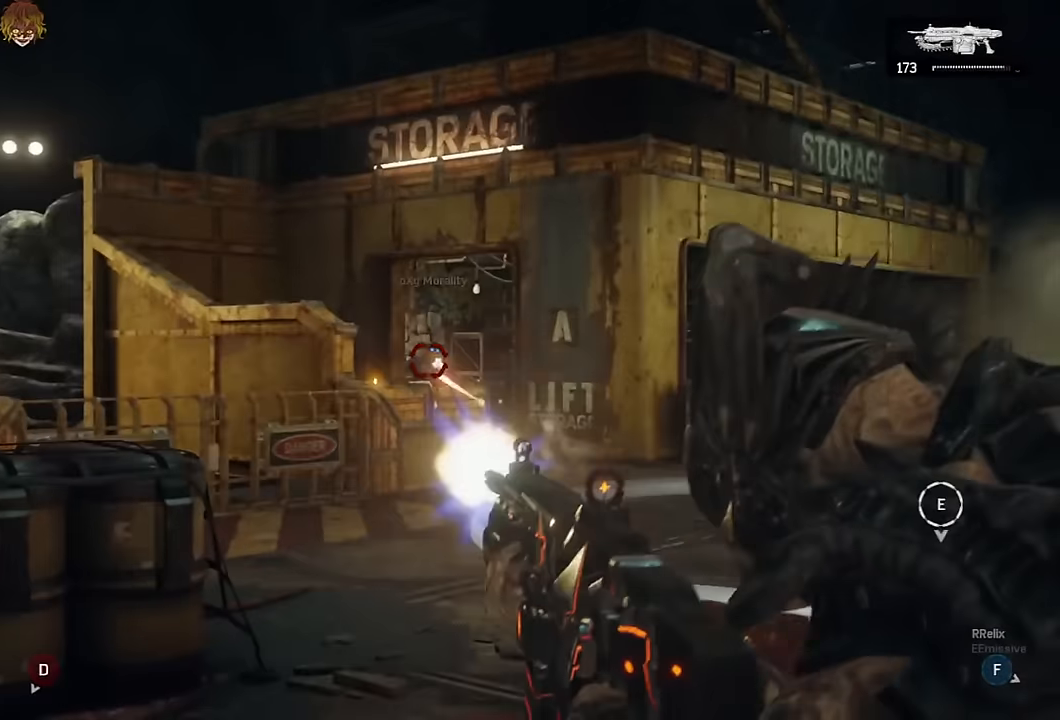
{"buttons": ["L2", "R2"], "left_stick": "up", "right_stick": "center", "events": [[33, "L3", "up"], [83, "right_stick", "right"], [100, "left_stick", "up-right"], [133, "right_stick", "center"], [217, "L3", "down"], [267, "left_stick", "up"], [267, "right_stick", "down-right"], [350, "right_stick", "center"], [433, "L3", "up"]]}
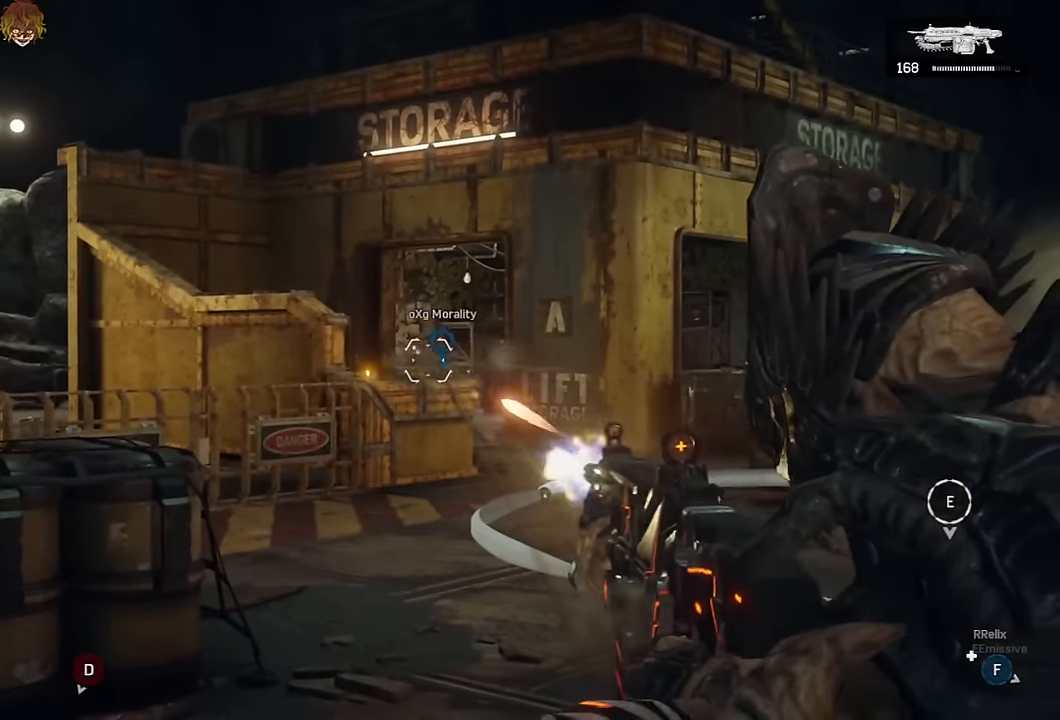
{"buttons": ["A", "L1"], "left_stick": "right", "right_stick": "right", "events": [[17, "right_stick", "down-right"], [50, "L3", "down"], [133, "L3", "up"], [150, "right_stick", "center"], [217, "R2", "up"], [283, "L2", "up"], [333, "right_stick", "right"], [350, "left_stick", "right"], [467, "A", "down"], [500, "L1", "down"]]}
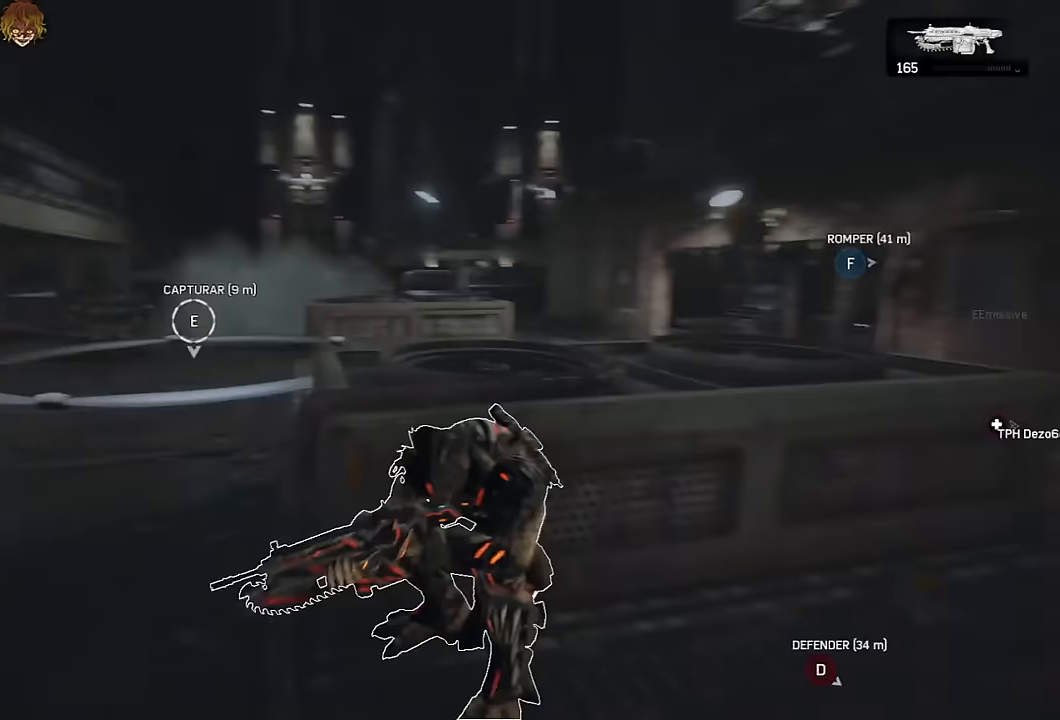
{"buttons": ["A", "L1"], "left_stick": "up-right", "right_stick": "center", "events": [[83, "right_stick", "center"], [100, "left_stick", "up-right"]]}
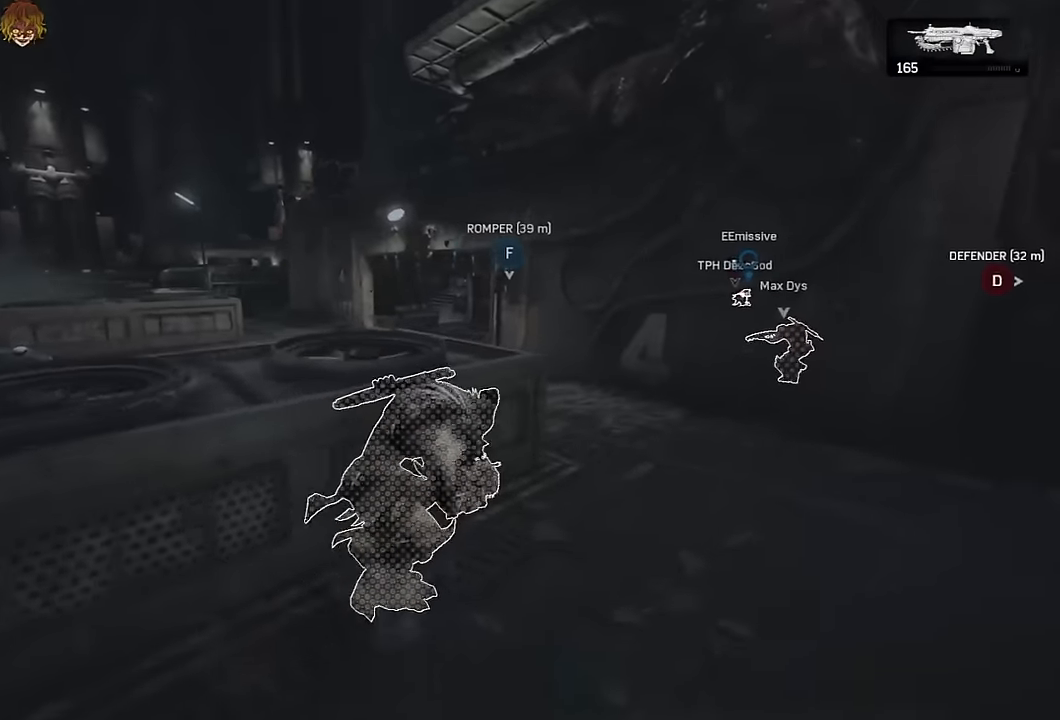
{"buttons": ["L1"], "left_stick": "up", "right_stick": "center", "events": [[283, "A", "up"], [350, "A", "down"], [350, "left_stick", "up"], [433, "A", "up"]]}
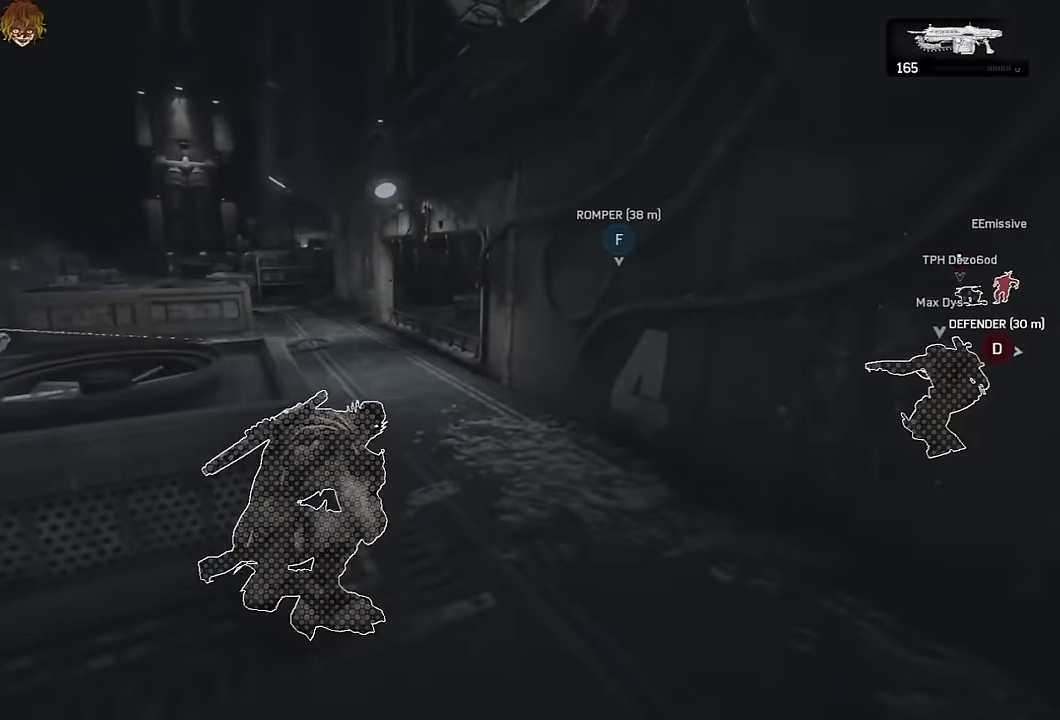
{"buttons": ["L1"], "left_stick": "up-left", "right_stick": "center", "events": [[217, "right_stick", "right"], [250, "A", "down"], [267, "right_stick", "center"], [283, "A", "up"], [383, "right_stick", "right"], [467, "left_stick", "up-left"], [467, "right_stick", "center"]]}
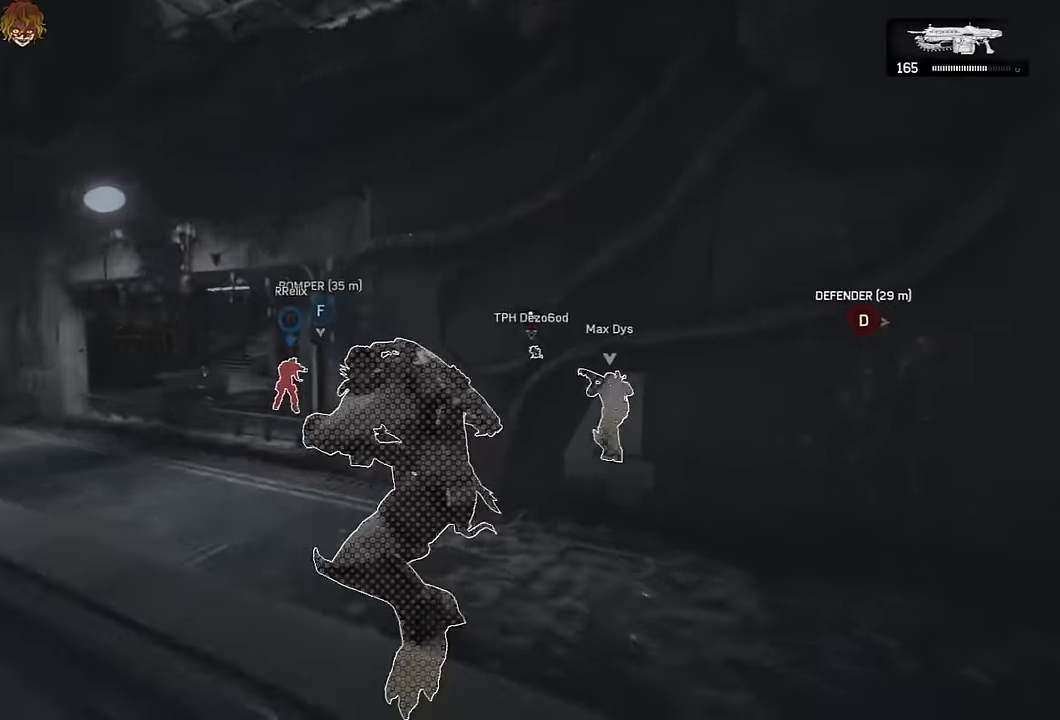
{"buttons": ["L2", "R2", "L3"], "left_stick": "up-left", "right_stick": "right", "events": [[17, "L1", "up"], [200, "right_stick", "down-left"], [283, "L2", "down"], [300, "right_stick", "center"], [400, "right_stick", "right"], [433, "L3", "down"], [467, "R2", "down"]]}
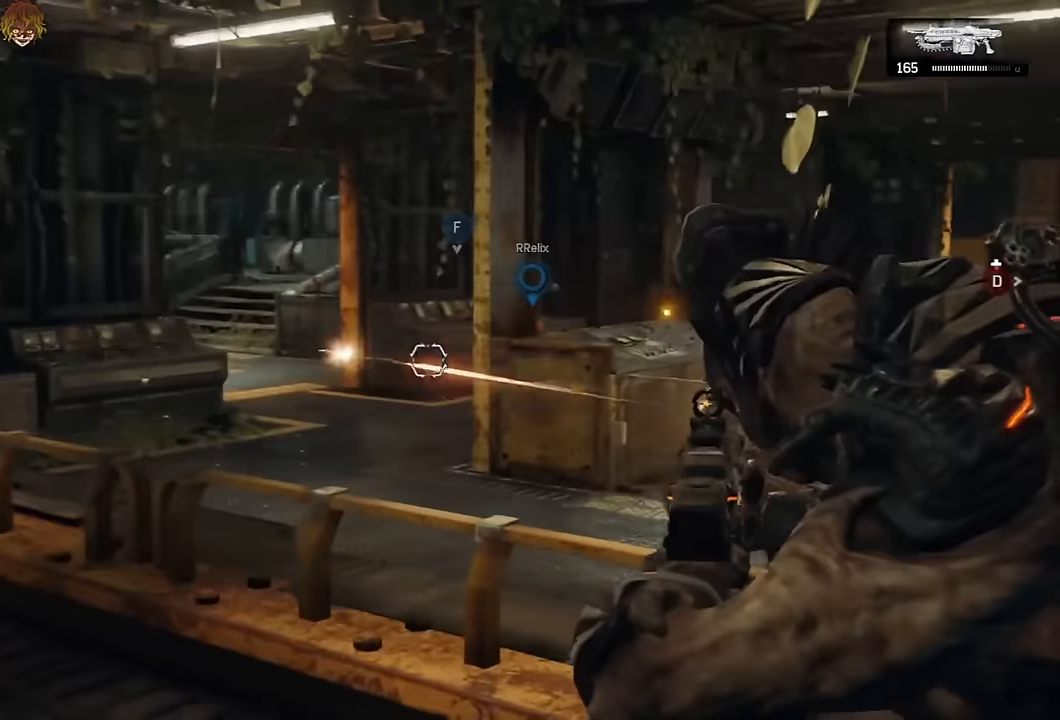
{"buttons": ["R2"], "left_stick": "down", "right_stick": "down", "events": [[50, "left_stick", "left"], [67, "L3", "up"], [83, "right_stick", "center"], [133, "L3", "down"], [233, "L3", "up"], [233, "right_stick", "up"], [250, "left_stick", "down-left"], [367, "L3", "down"], [383, "right_stick", "center"], [433, "right_stick", "down"], [450, "L3", "up"], [467, "left_stick", "down"], [483, "L2", "up"]]}
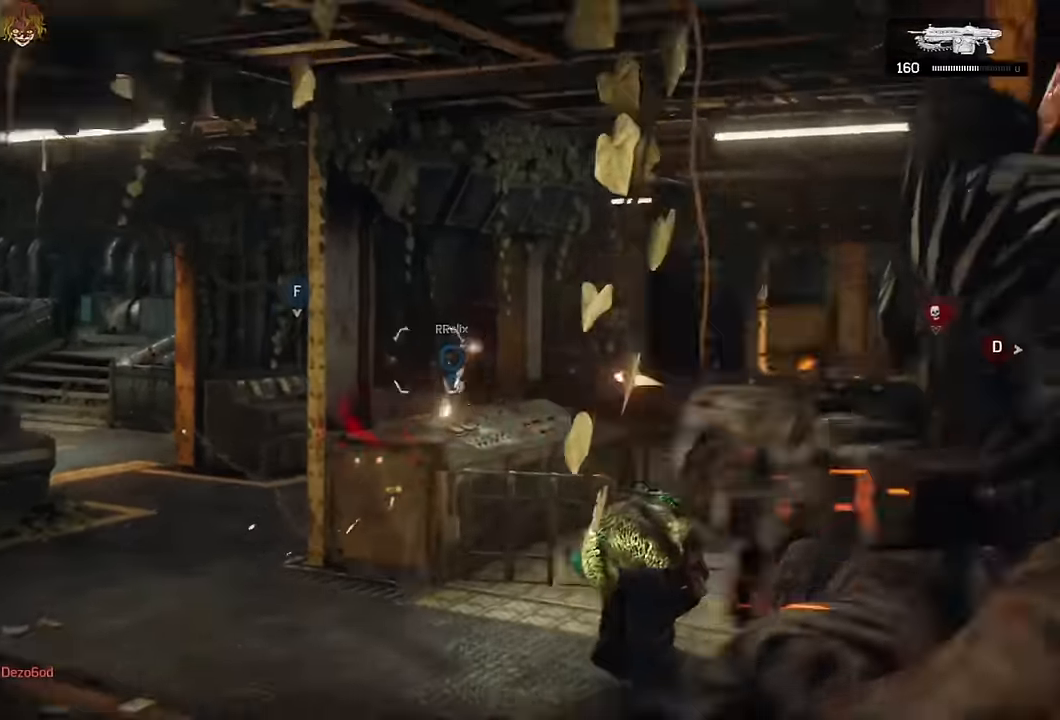
{"buttons": [], "left_stick": "down-left", "right_stick": "center", "events": [[33, "right_stick", "left"], [67, "R2", "up"], [100, "left_stick", "down-left"], [183, "A", "down"], [267, "A", "up"], [400, "right_stick", "center"]]}
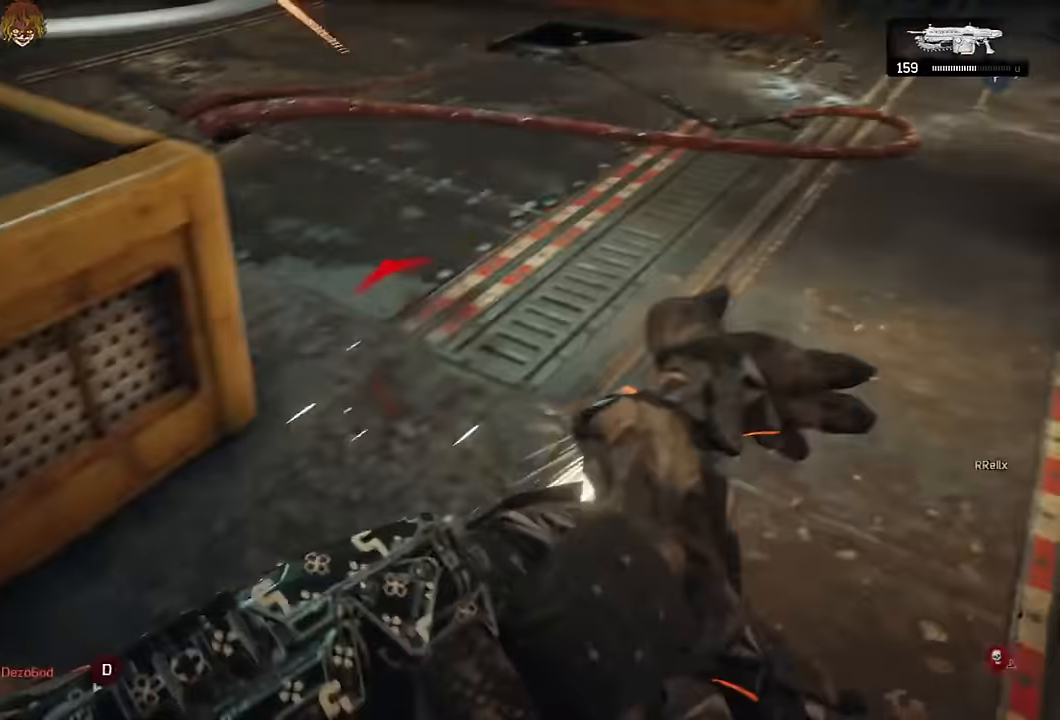
{"buttons": ["A"], "left_stick": "up-left", "right_stick": "center", "events": [[17, "right_stick", "left"], [100, "A", "down"], [100, "left_stick", "up-left"], [133, "right_stick", "up"], [150, "R1", "down"], [250, "R1", "up"], [250, "right_stick", "center"]]}
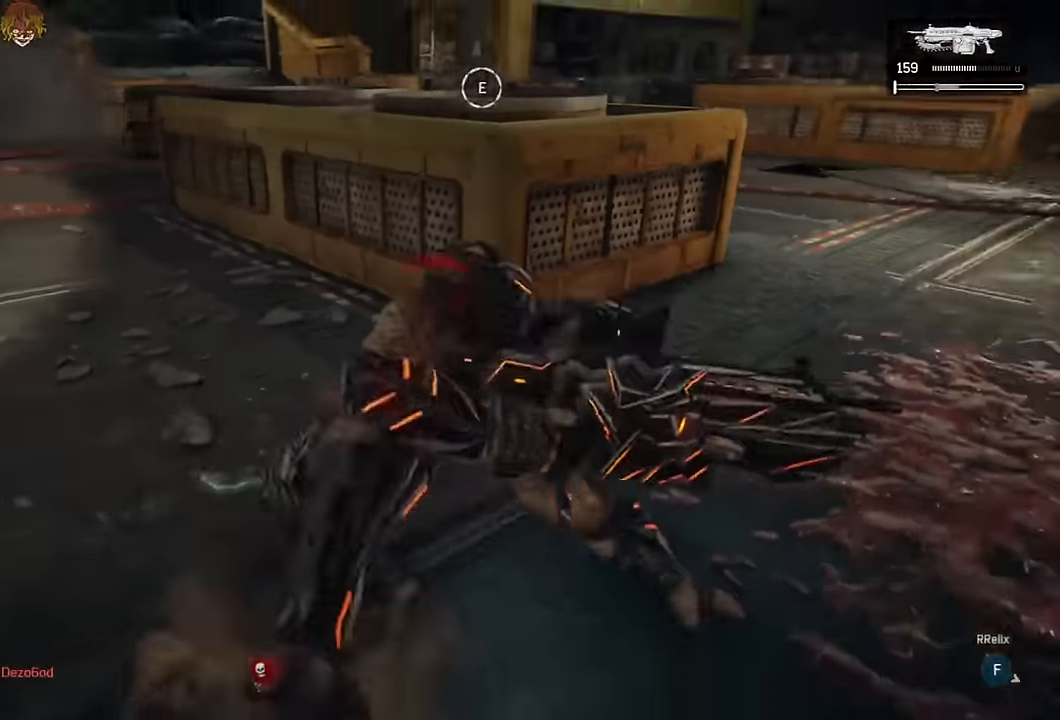
{"buttons": ["A"], "left_stick": "up-left", "right_stick": "center", "events": [[83, "A", "up"], [350, "A", "down"]]}
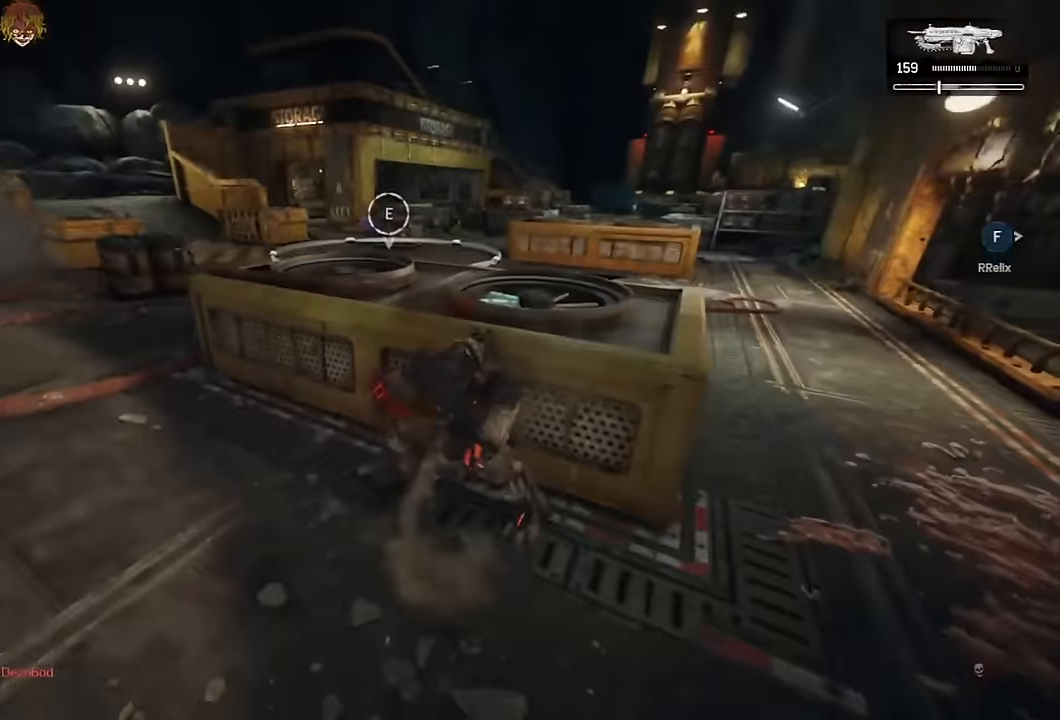
{"buttons": [], "left_stick": "up-left", "right_stick": "up", "events": [[17, "R1", "down"], [133, "R1", "up"], [433, "right_stick", "up"], [500, "A", "up"]]}
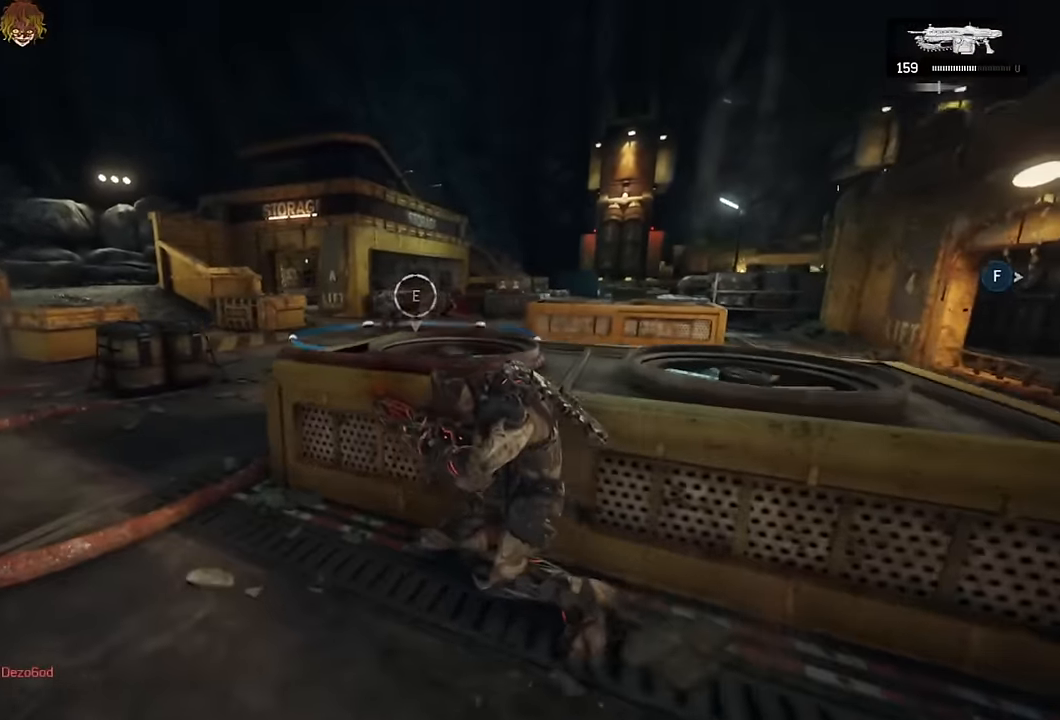
{"buttons": ["L2", "L3"], "left_stick": "down-right", "right_stick": "left", "events": [[17, "right_stick", "center"], [267, "L2", "down"], [267, "right_stick", "up-left"], [300, "left_stick", "center"], [350, "left_stick", "down-right"], [350, "right_stick", "center"], [434, "right_stick", "left"], [450, "L3", "down"]]}
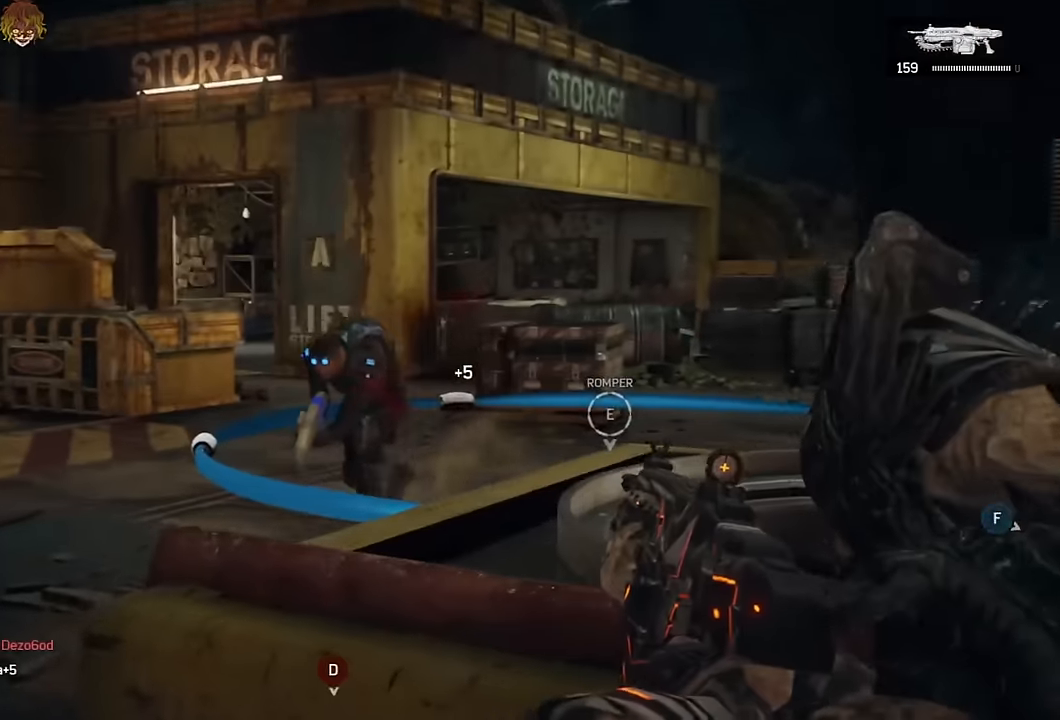
{"buttons": [], "left_stick": "right", "right_stick": "center", "events": [[67, "L3", "up"], [100, "R2", "down"], [150, "right_stick", "center"], [217, "A", "down"], [217, "L2", "up"], [250, "DPAD_LEFT", "down"], [284, "A", "up"], [317, "DPAD_LEFT", "up"], [384, "A", "down"], [434, "A", "up"], [434, "R2", "up"], [500, "left_stick", "right"]]}
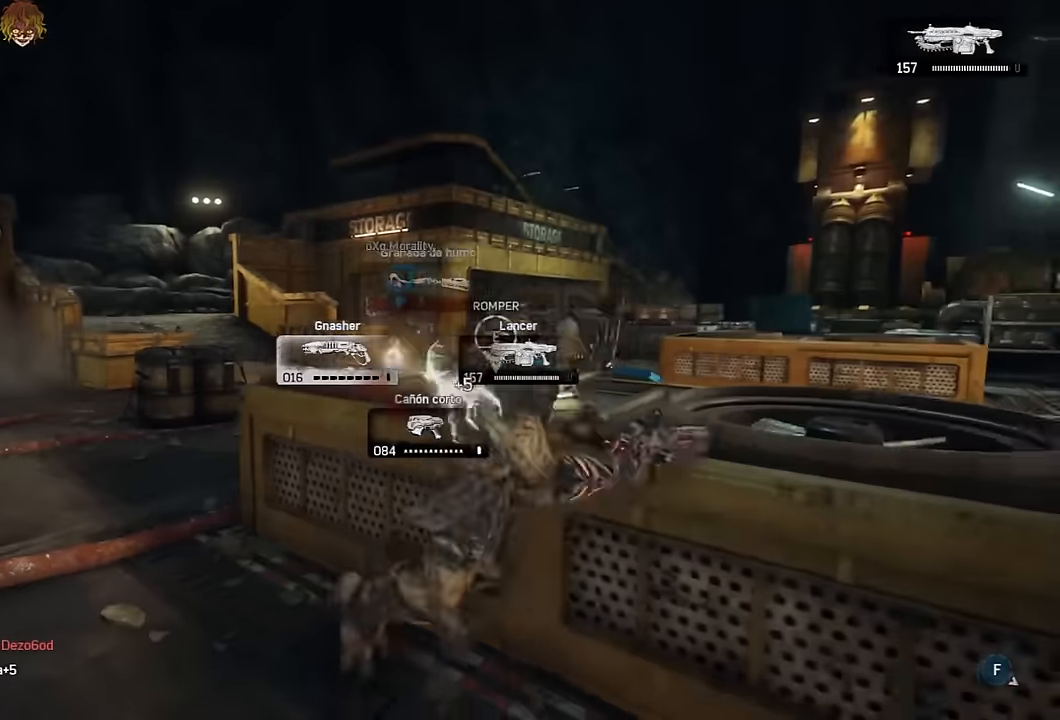
{"buttons": ["A"], "left_stick": "up", "right_stick": "center", "events": [[250, "A", "down"], [300, "left_stick", "up-right"], [300, "right_stick", "left"], [434, "left_stick", "up"], [484, "right_stick", "center"]]}
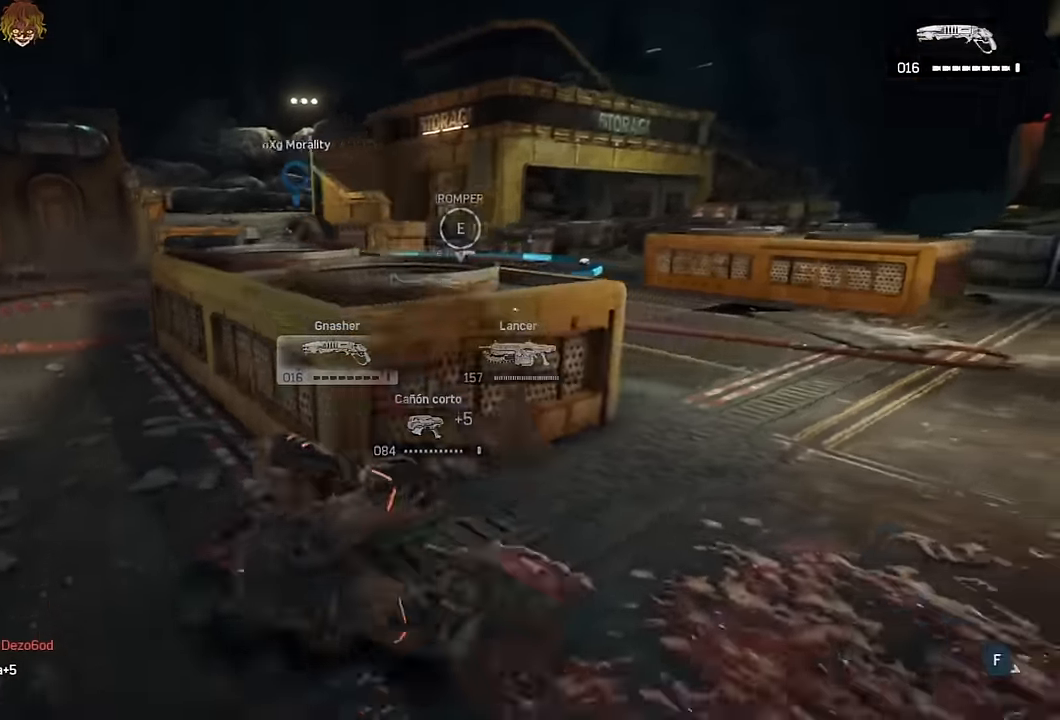
{"buttons": [], "left_stick": "right", "right_stick": "center", "events": [[17, "L1", "down"], [184, "L1", "up"], [267, "right_stick", "left"], [300, "A", "up"], [434, "right_stick", "center"], [467, "left_stick", "right"]]}